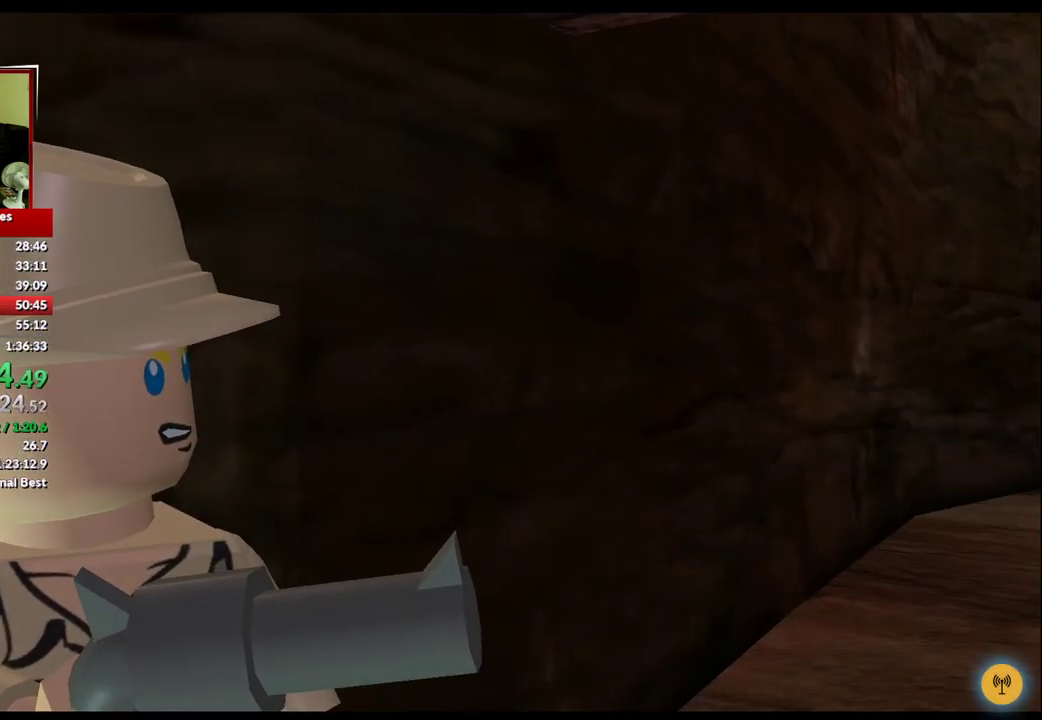
Gameplay with a controller (Xbox layout); each line is a JSON object with the inputs held at the frame after it. "events" lists button and stick changes between this image and that frame as [ms after this image, input, new state], when the widget could be followed in between.
{"buttons": [], "left_stick": "right", "right_stick": "center", "events": [[350, "left_stick", "right"]]}
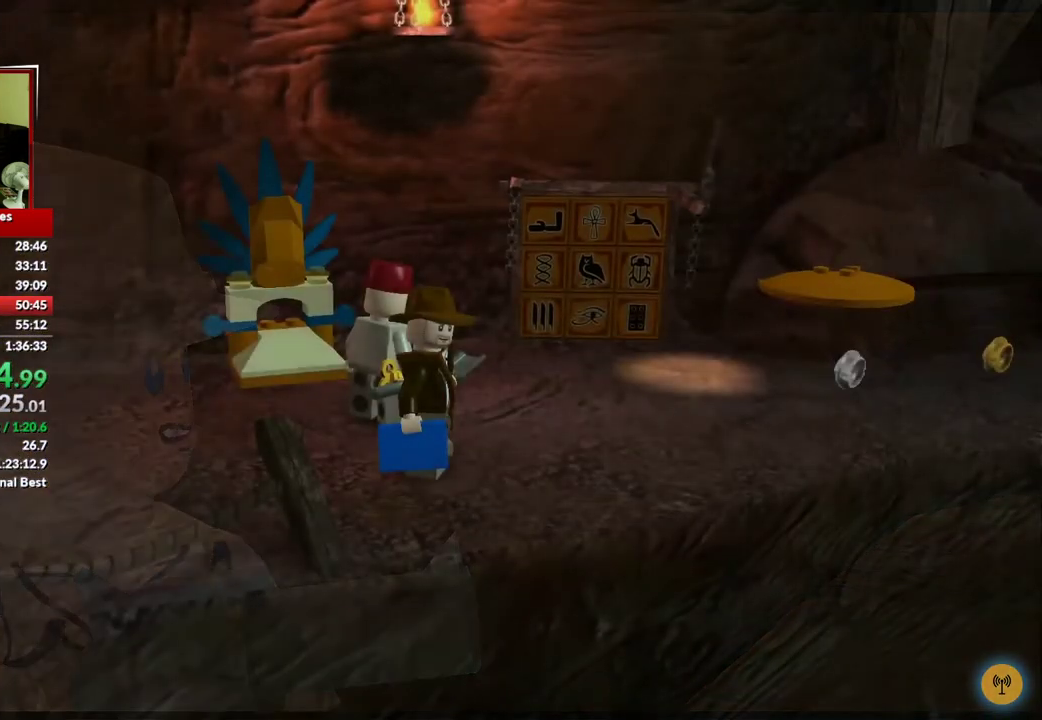
{"buttons": [], "left_stick": "up-right", "right_stick": "center", "events": [[117, "left_stick", "up-right"]]}
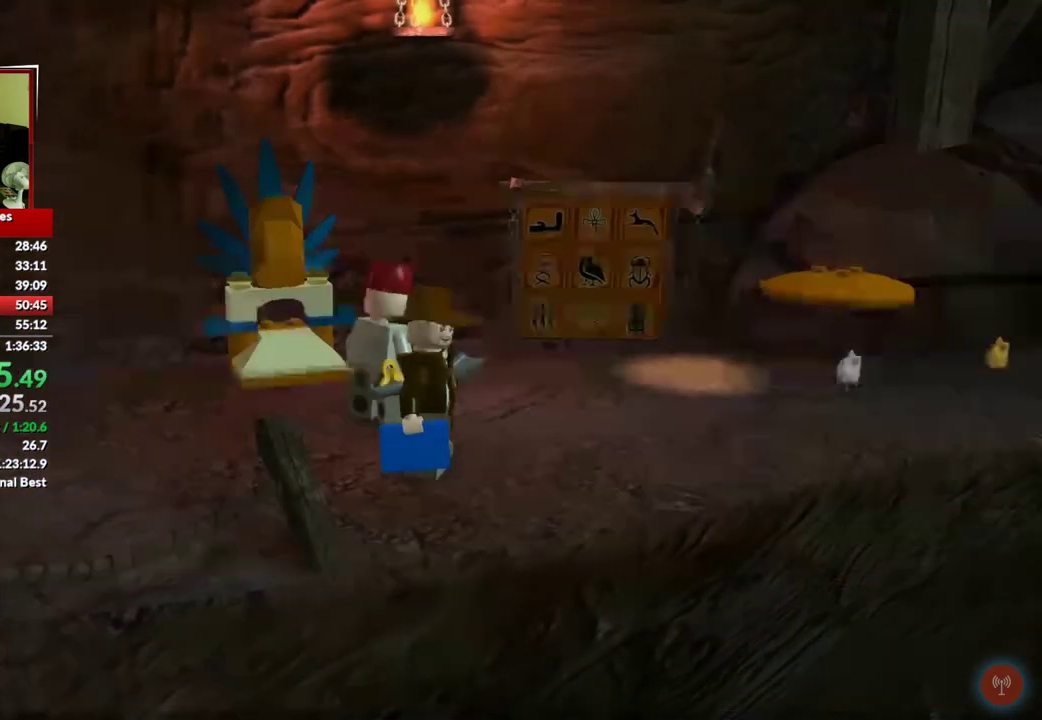
{"buttons": ["B"], "left_stick": "up", "right_stick": "center", "events": [[383, "left_stick", "up"], [433, "B", "down"]]}
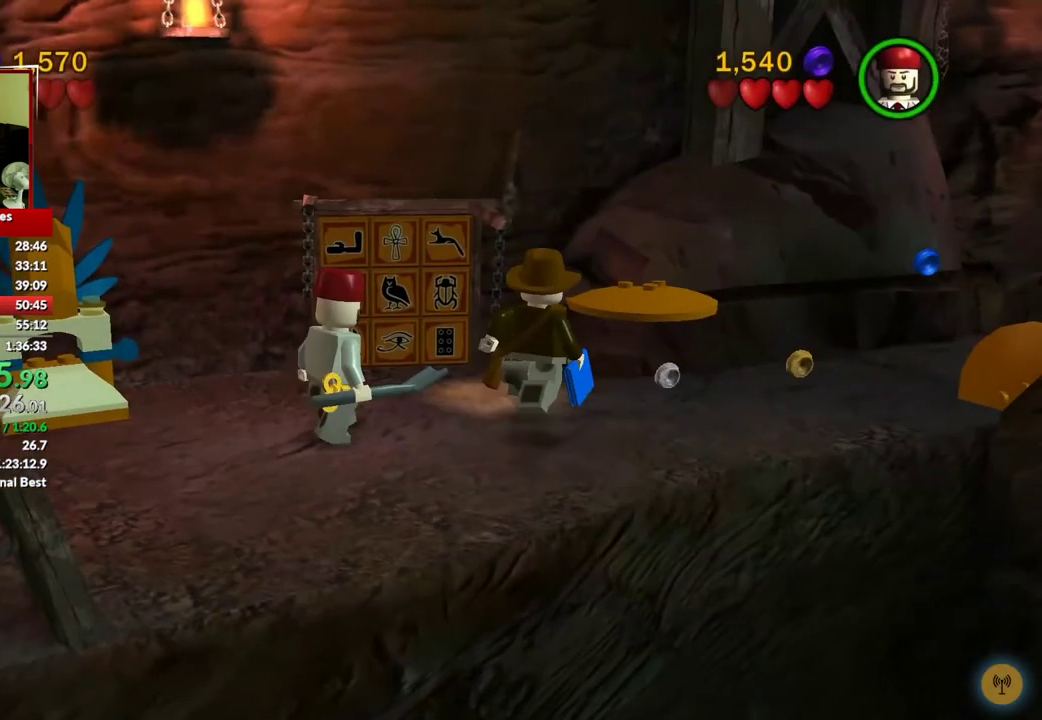
{"buttons": [], "left_stick": "center", "right_stick": "center", "events": [[50, "B", "up"], [50, "left_stick", "up-left"], [117, "B", "down"], [117, "left_stick", "left"], [200, "B", "up"], [283, "B", "down"], [300, "left_stick", "center"], [350, "B", "up"], [417, "B", "down"], [500, "B", "up"]]}